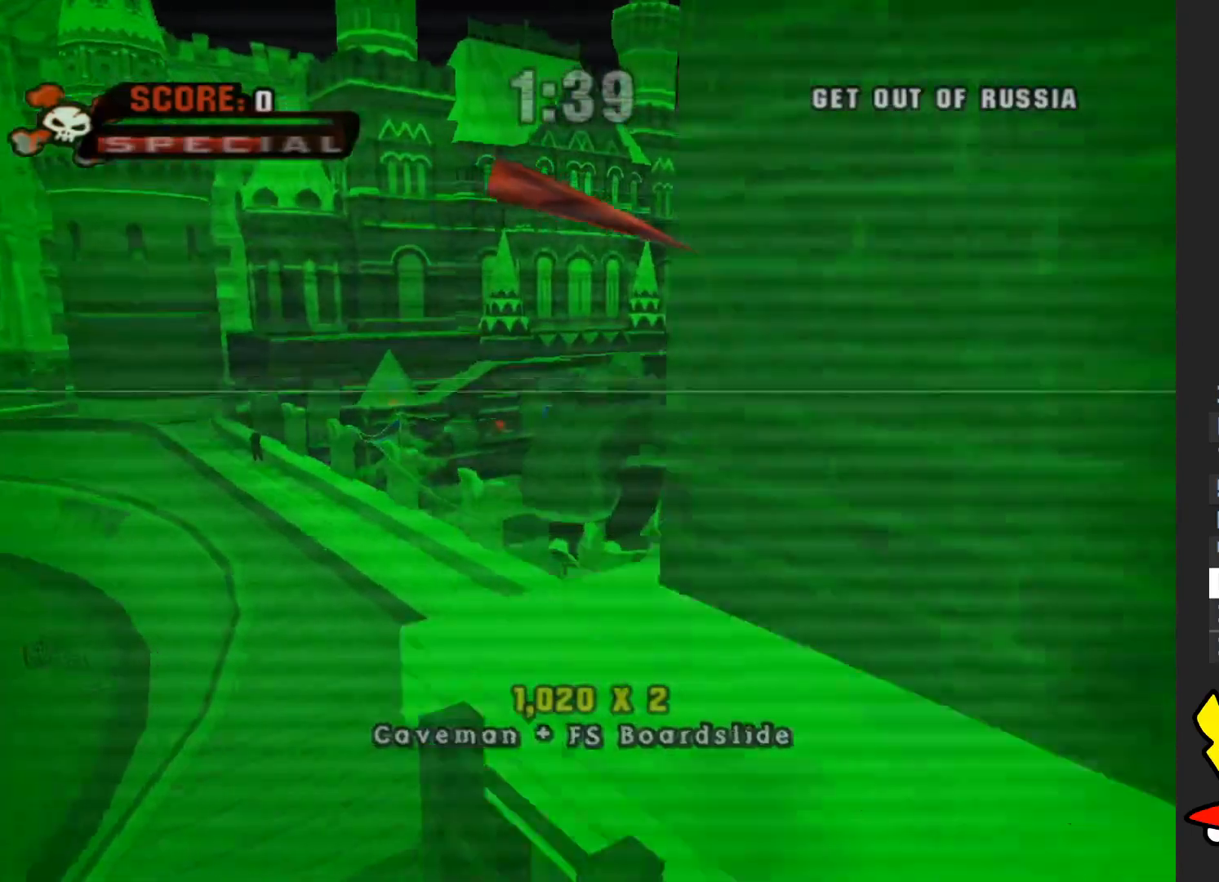
Gameplay with a controller (Xbox layout); each line is a JSON object with the inputs held at the frame after it. "button_events" lists button changes between this image and that frame as [ms after this image, input, new state], when the widget could be followed in between (sticks are given only as held states). Not read: L3 R3.
{"buttons": ["R1"], "left_stick": "up", "right_stick": "center", "button_events": []}
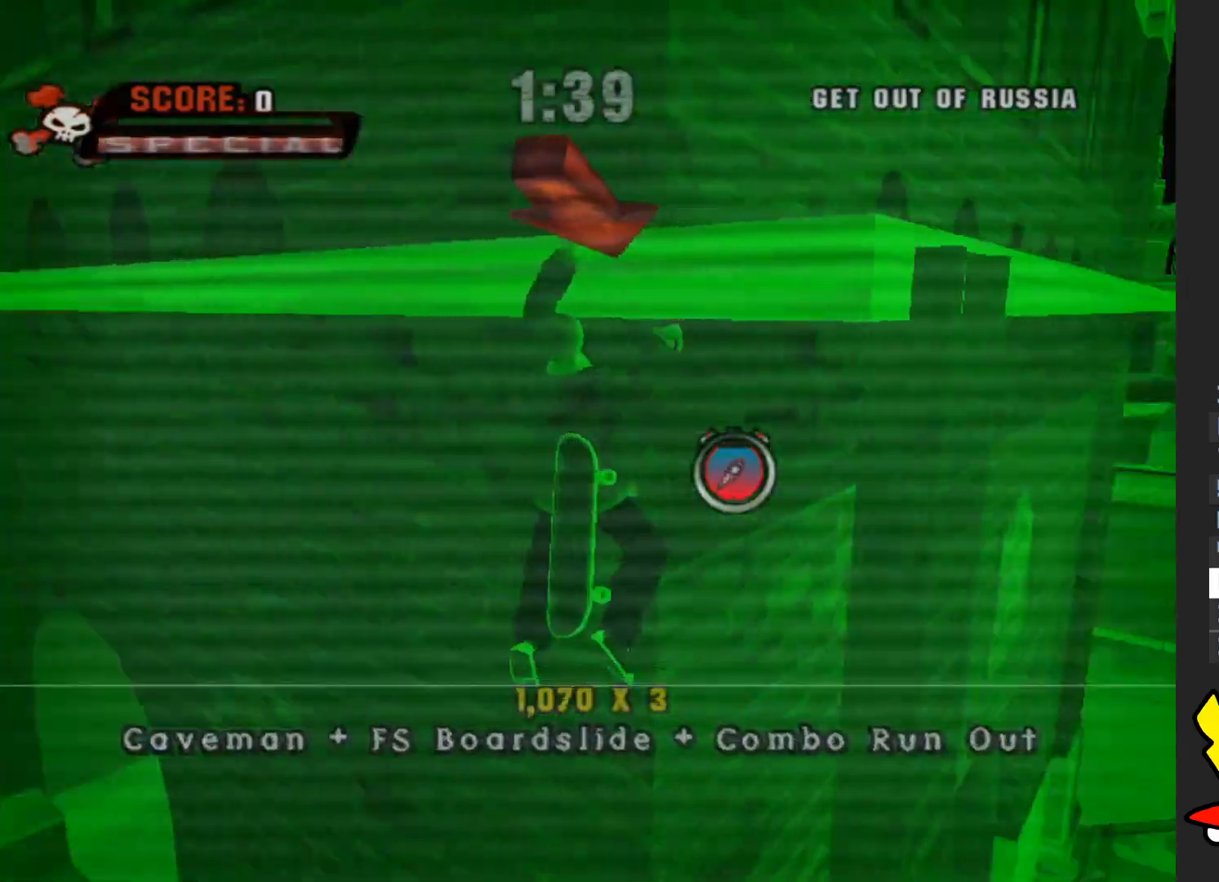
{"buttons": [], "left_stick": "up", "right_stick": "left", "button_events": [[217, "R1", "up"]]}
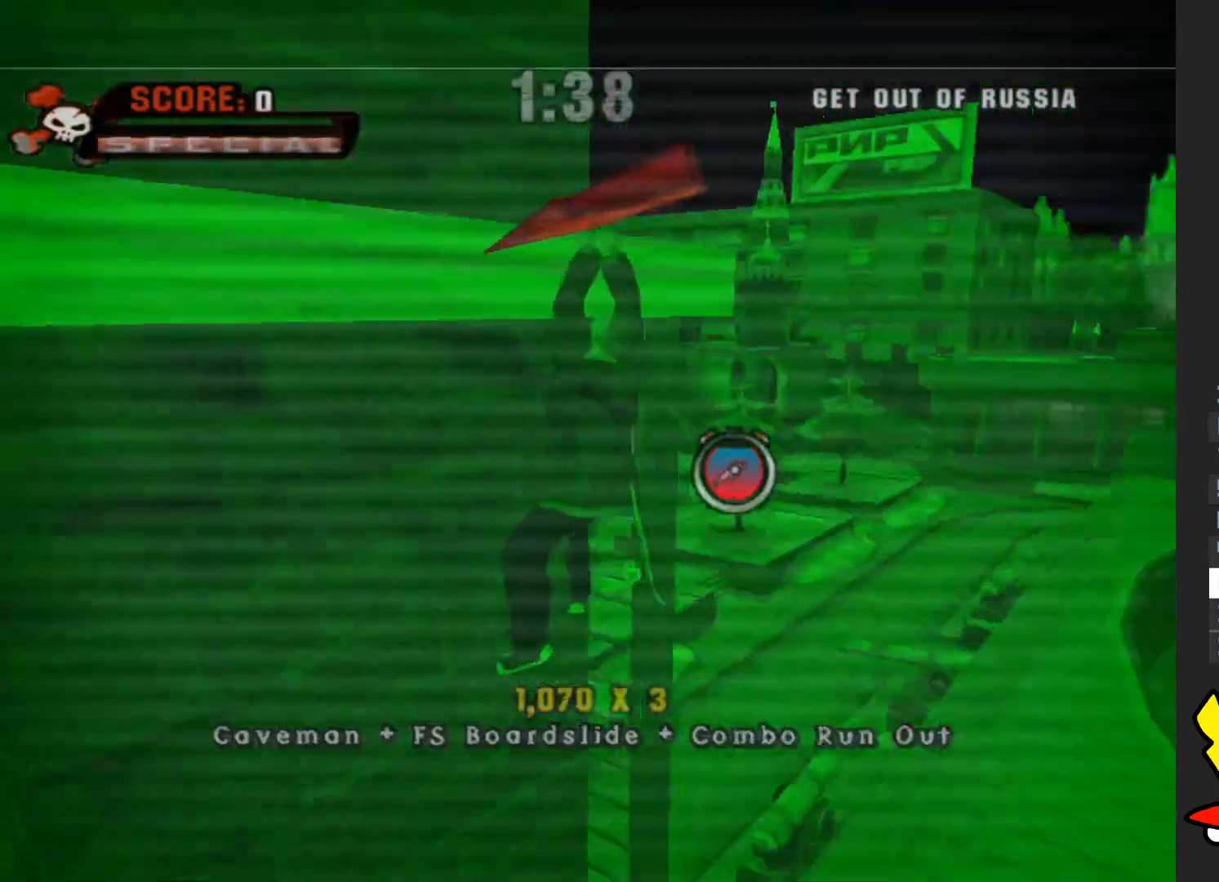
{"buttons": [], "left_stick": "right", "right_stick": "center", "button_events": []}
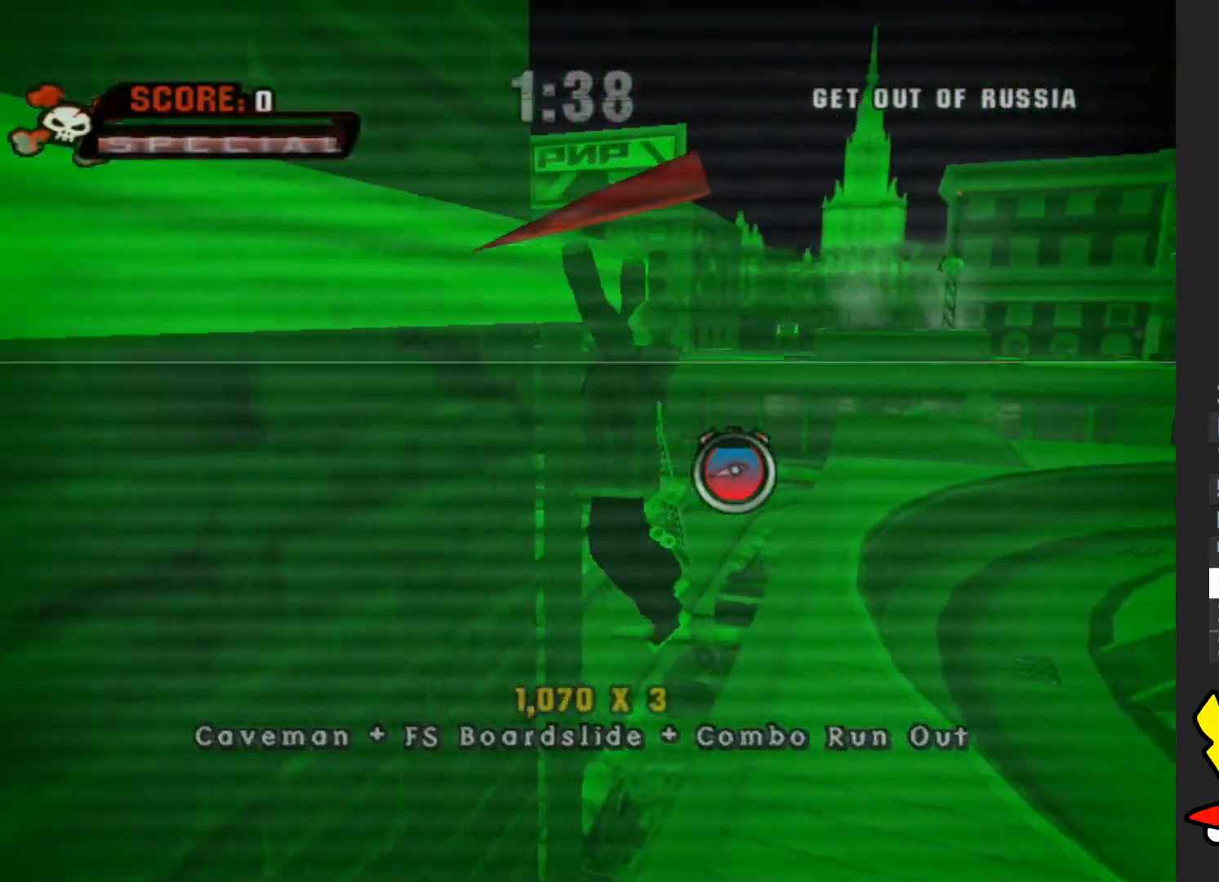
{"buttons": [], "left_stick": "up", "right_stick": "center", "button_events": []}
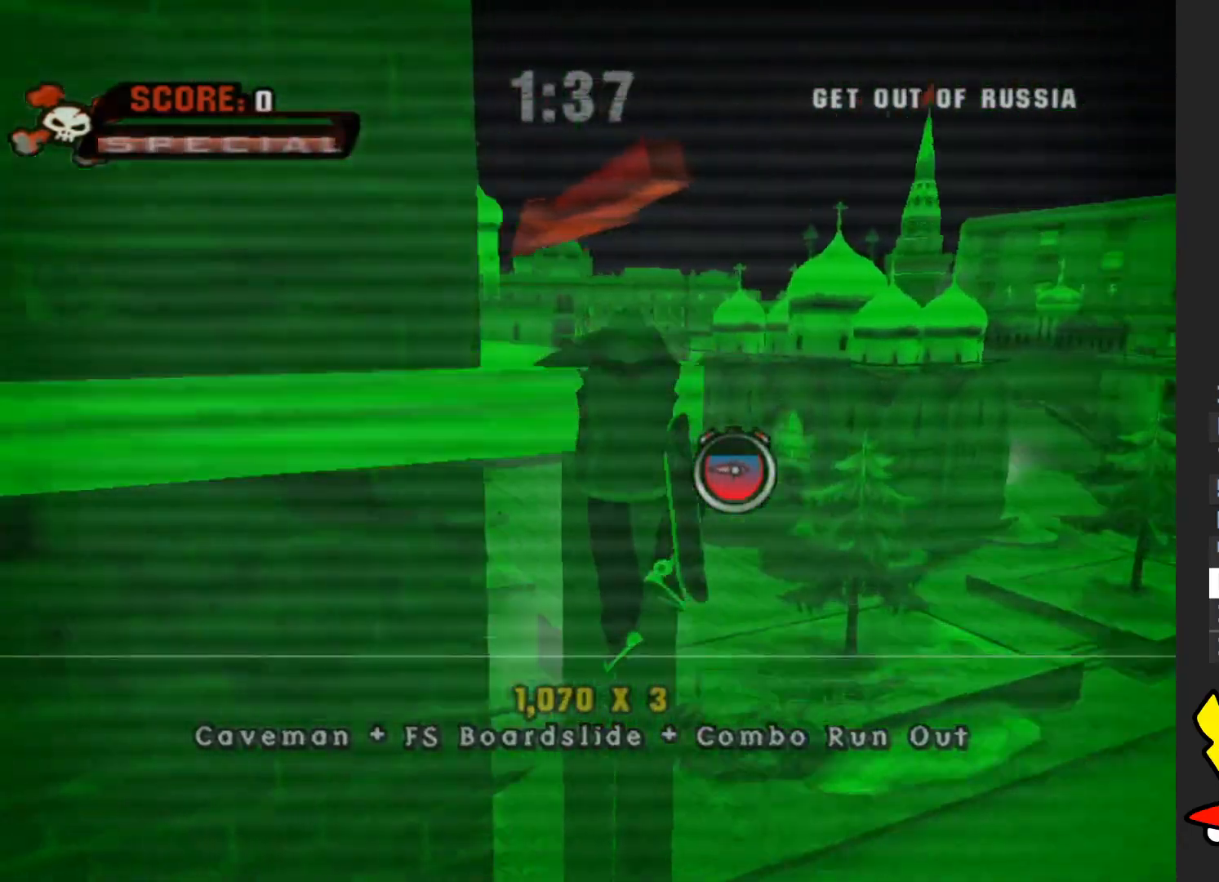
{"buttons": [], "left_stick": "up", "right_stick": "center", "button_events": []}
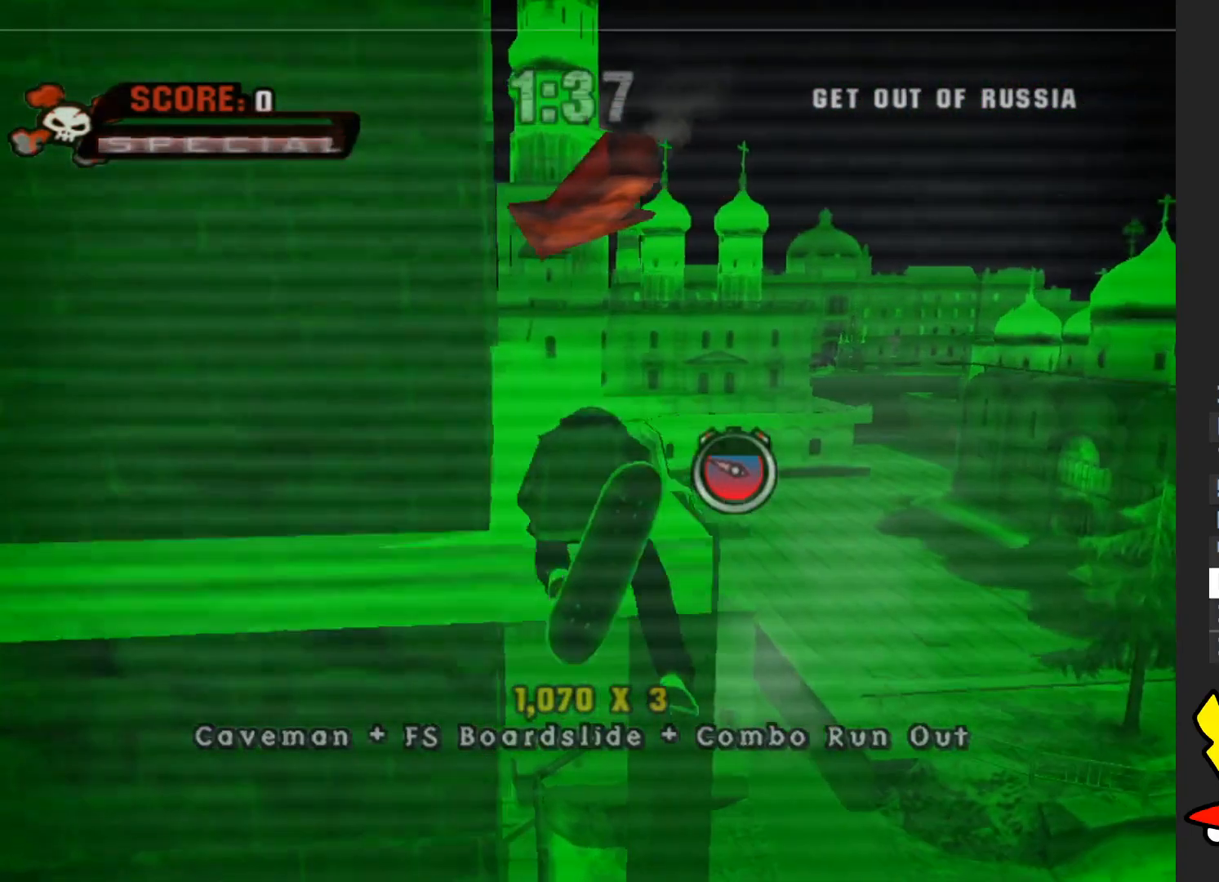
{"buttons": ["A"], "left_stick": "up", "right_stick": "center", "button_events": [[267, "A", "down"]]}
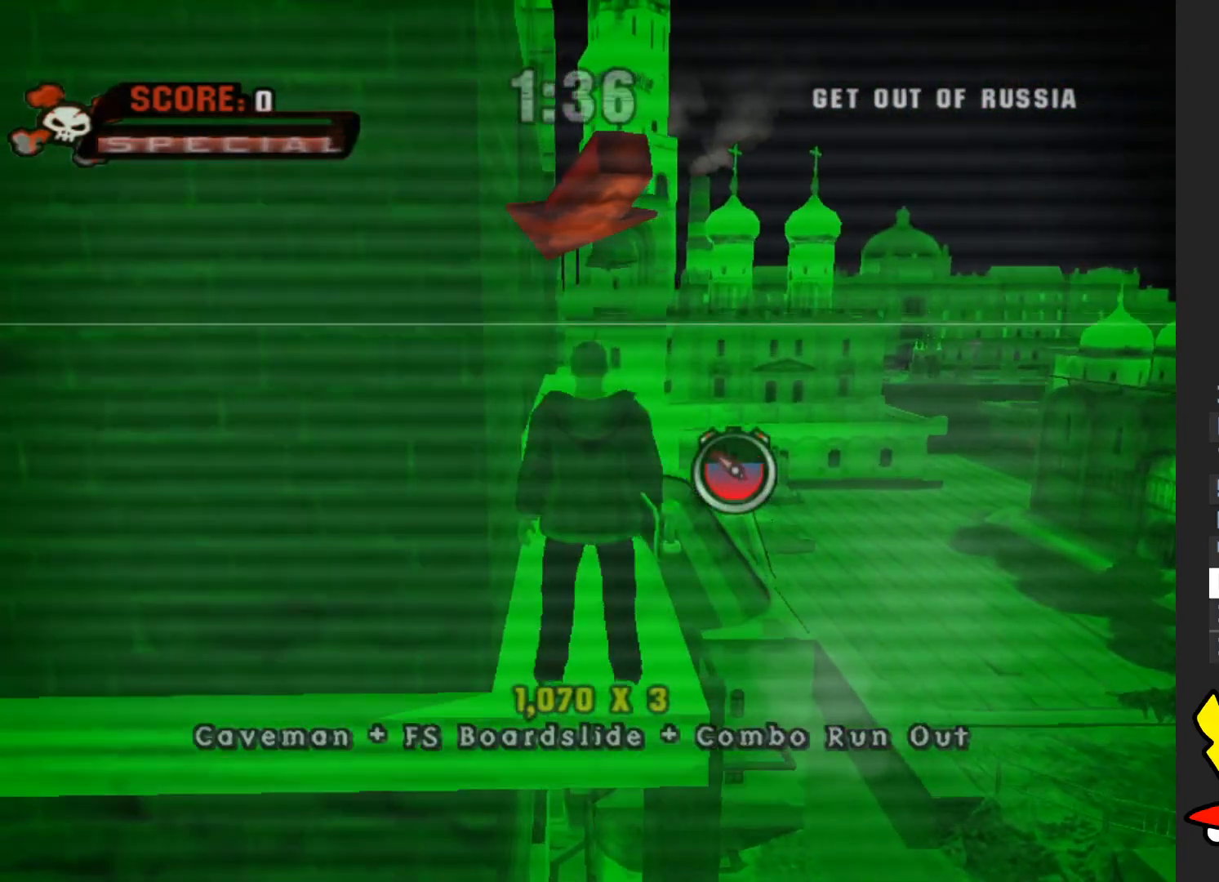
{"buttons": ["A"], "left_stick": "up", "right_stick": "center", "button_events": []}
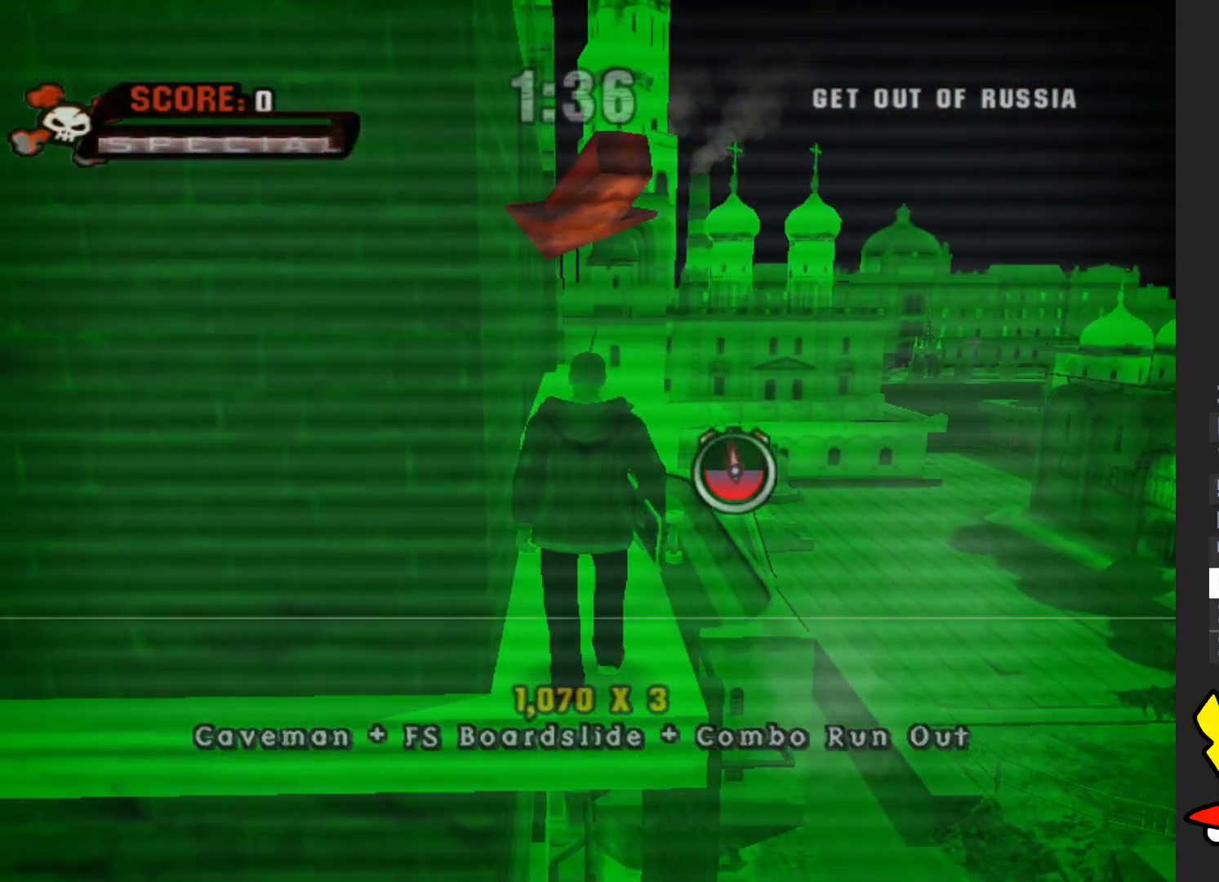
{"buttons": [], "left_stick": "up", "right_stick": "center", "button_events": [[67, "A", "up"]]}
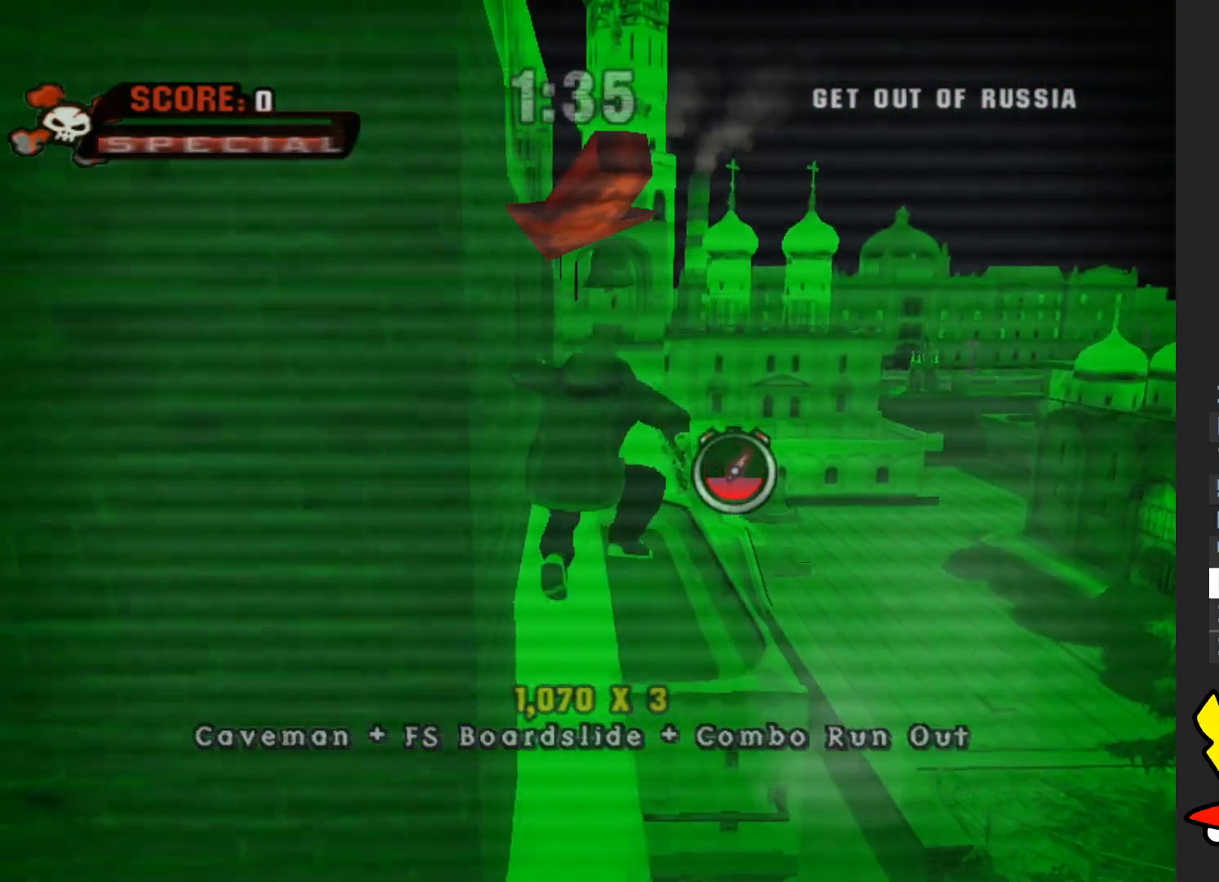
{"buttons": [], "left_stick": "up", "right_stick": "center", "button_events": []}
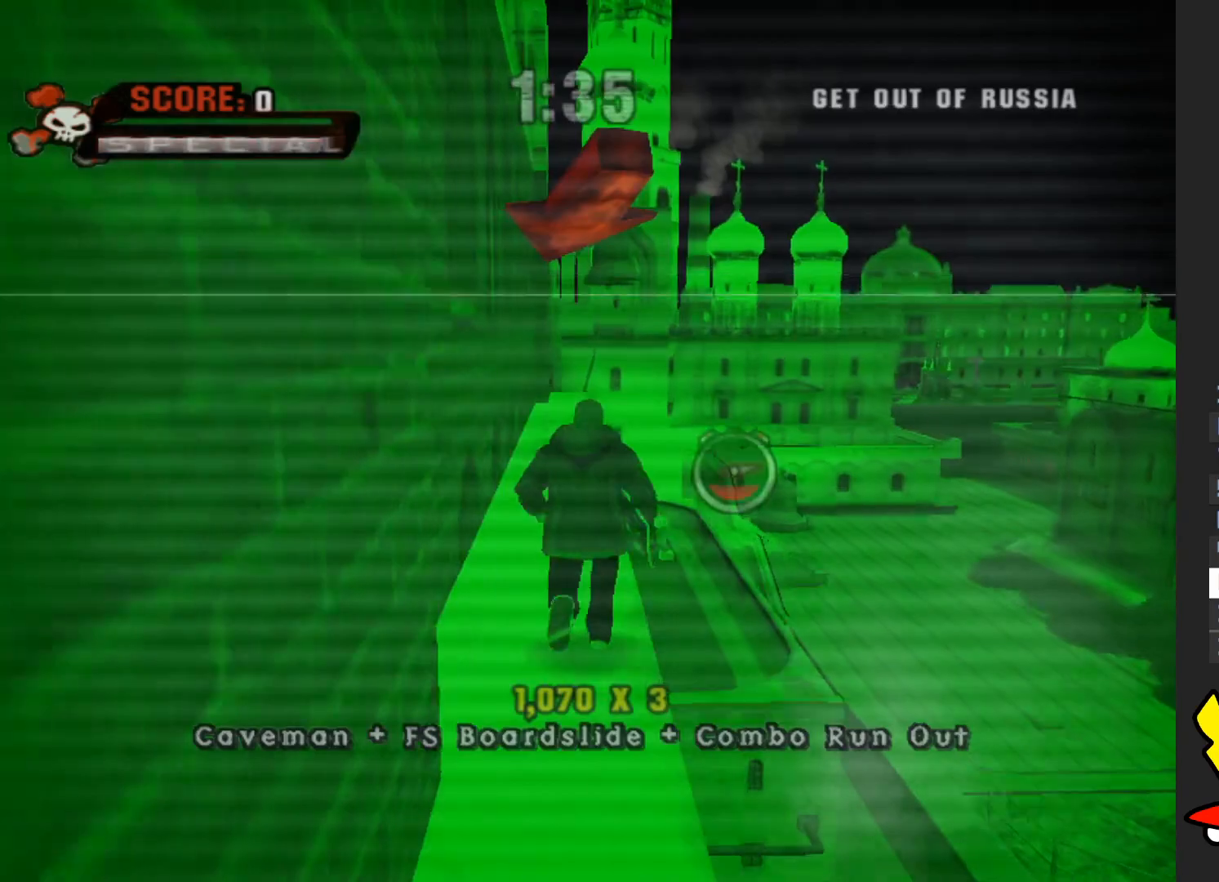
{"buttons": [], "left_stick": "center", "right_stick": "center", "button_events": [[17, "A", "down"], [167, "A", "up"], [200, "Y", "down"], [383, "Y", "up"]]}
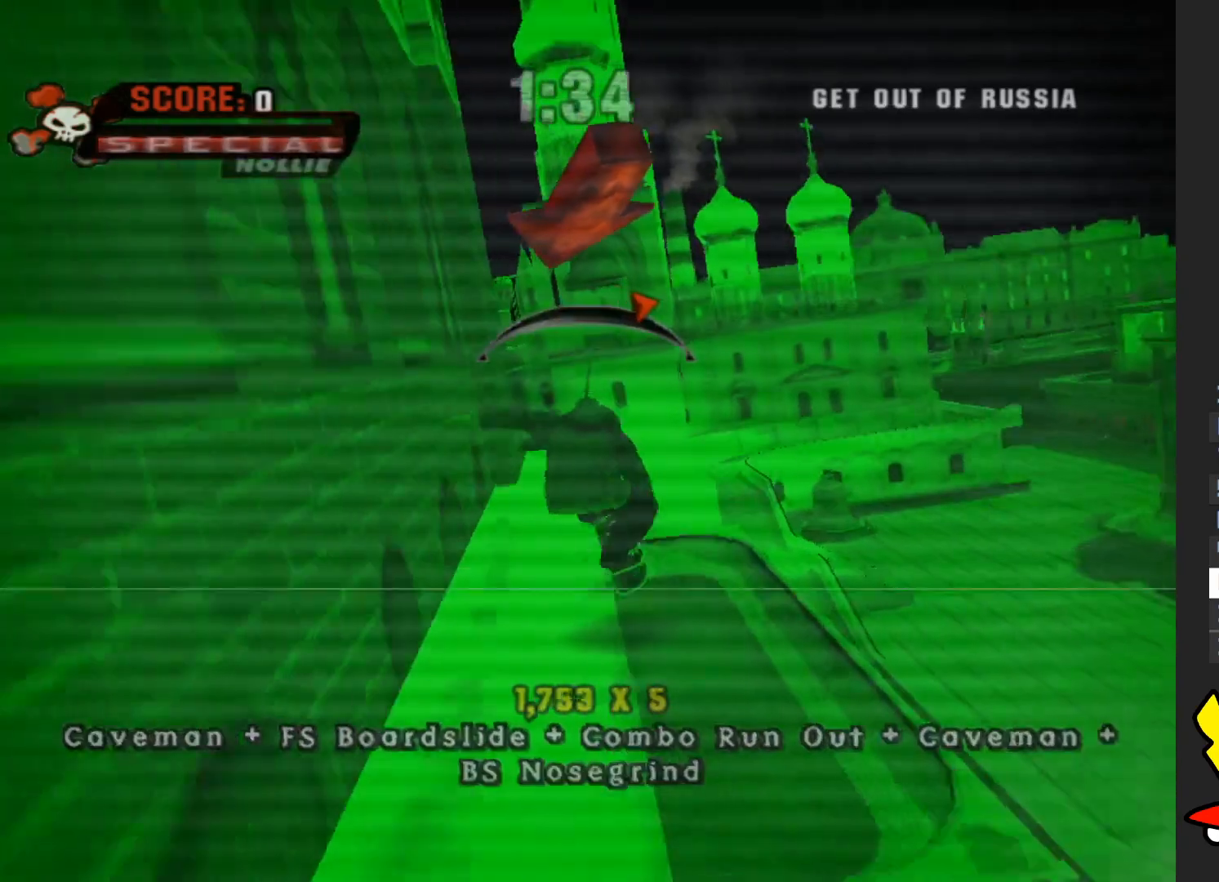
{"buttons": ["A"], "left_stick": "up-left", "right_stick": "center", "button_events": [[50, "A", "down"]]}
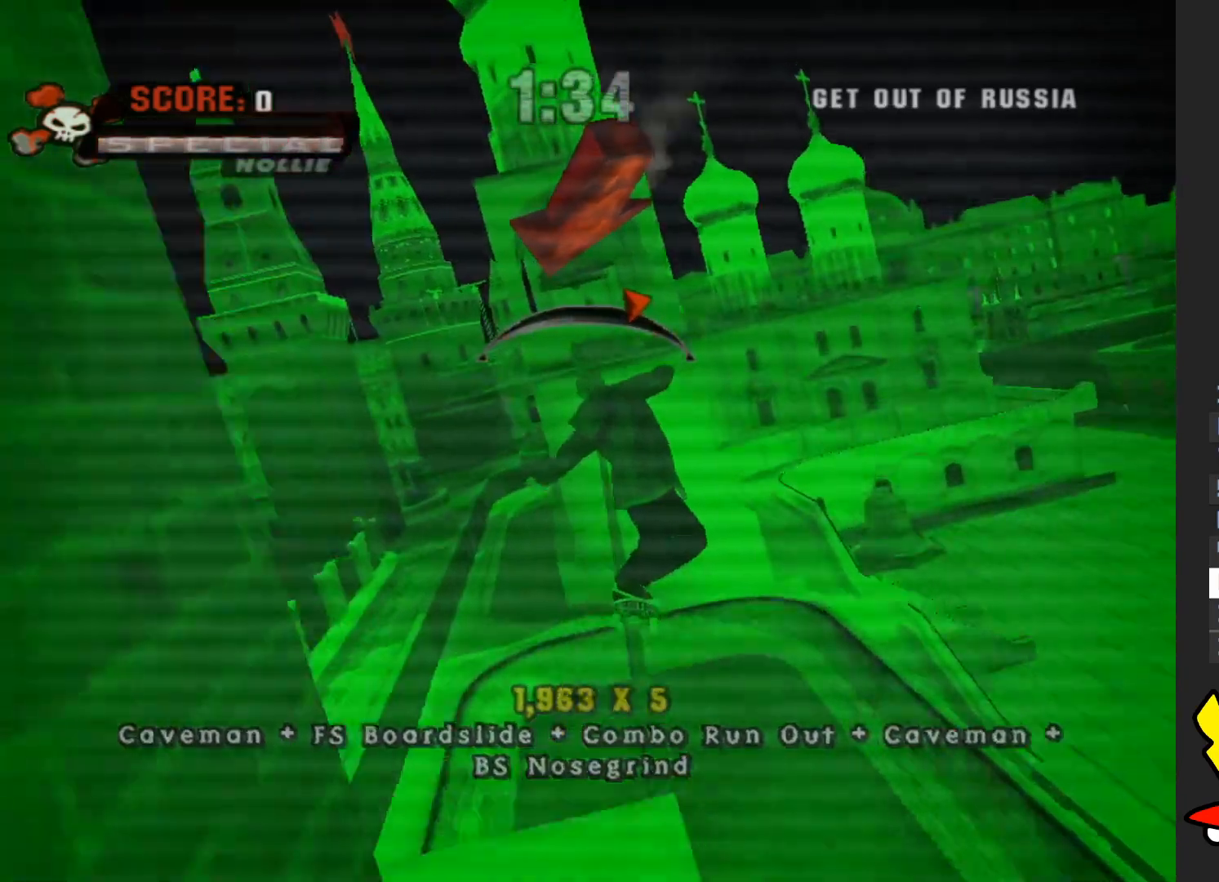
{"buttons": [], "left_stick": "up-left", "right_stick": "center", "button_events": [[50, "A", "up"]]}
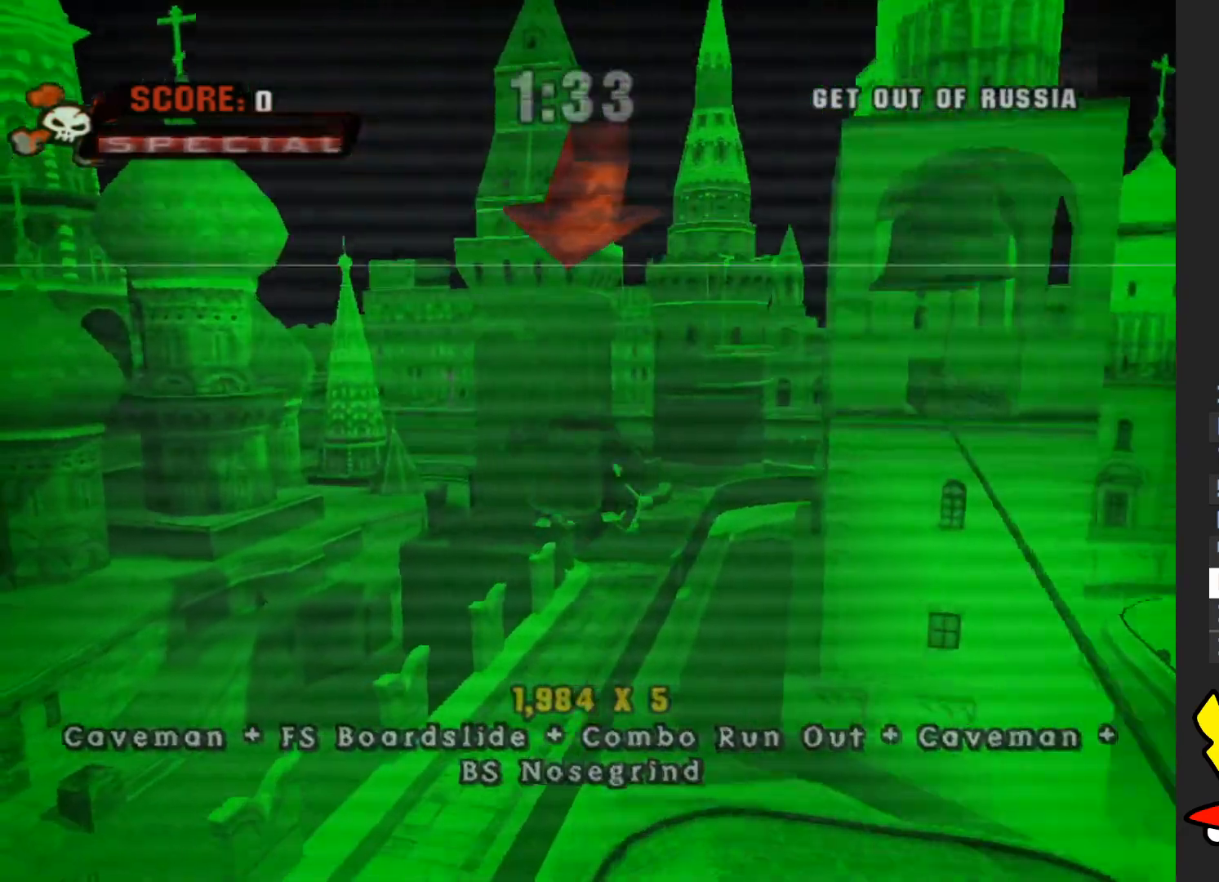
{"buttons": [], "left_stick": "up", "right_stick": "center", "button_events": []}
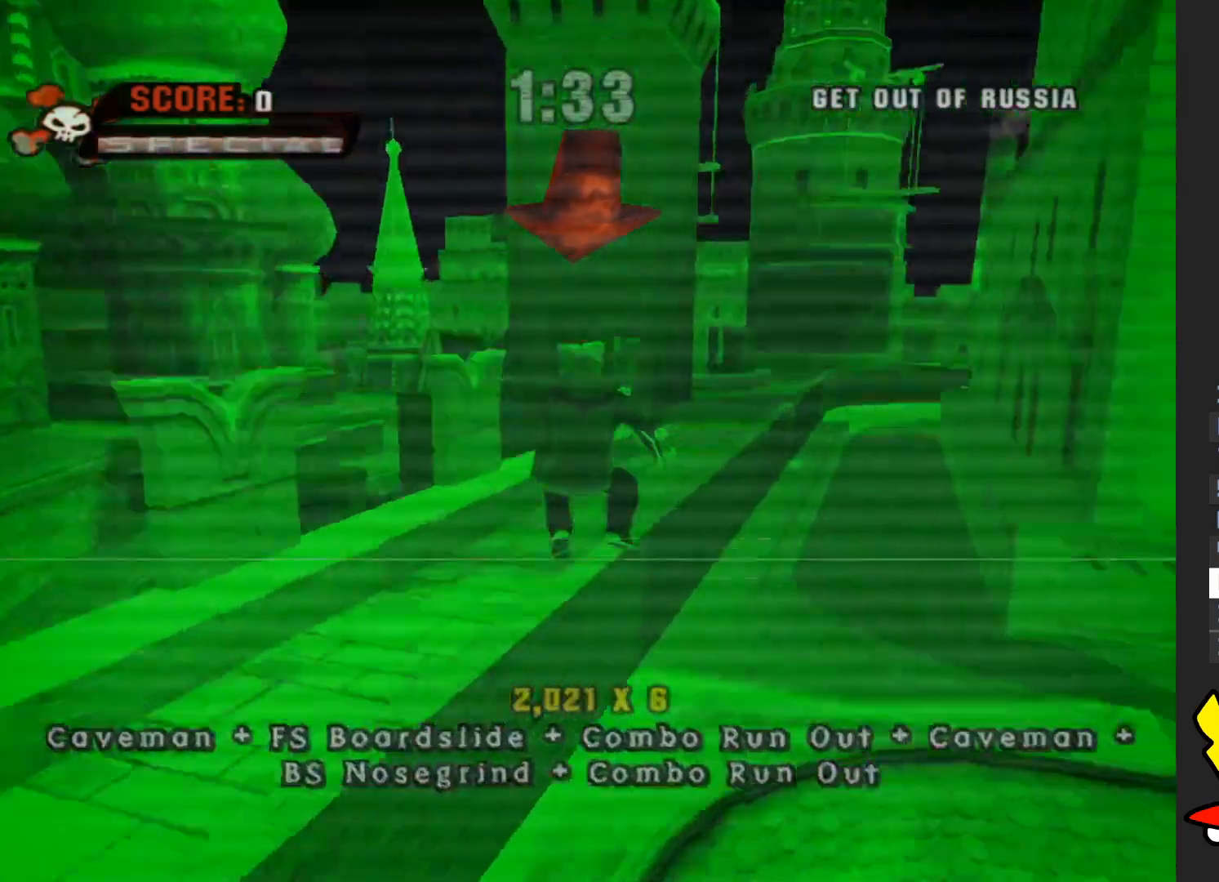
{"buttons": ["A"], "left_stick": "up", "right_stick": "center", "button_events": [[217, "A", "down"]]}
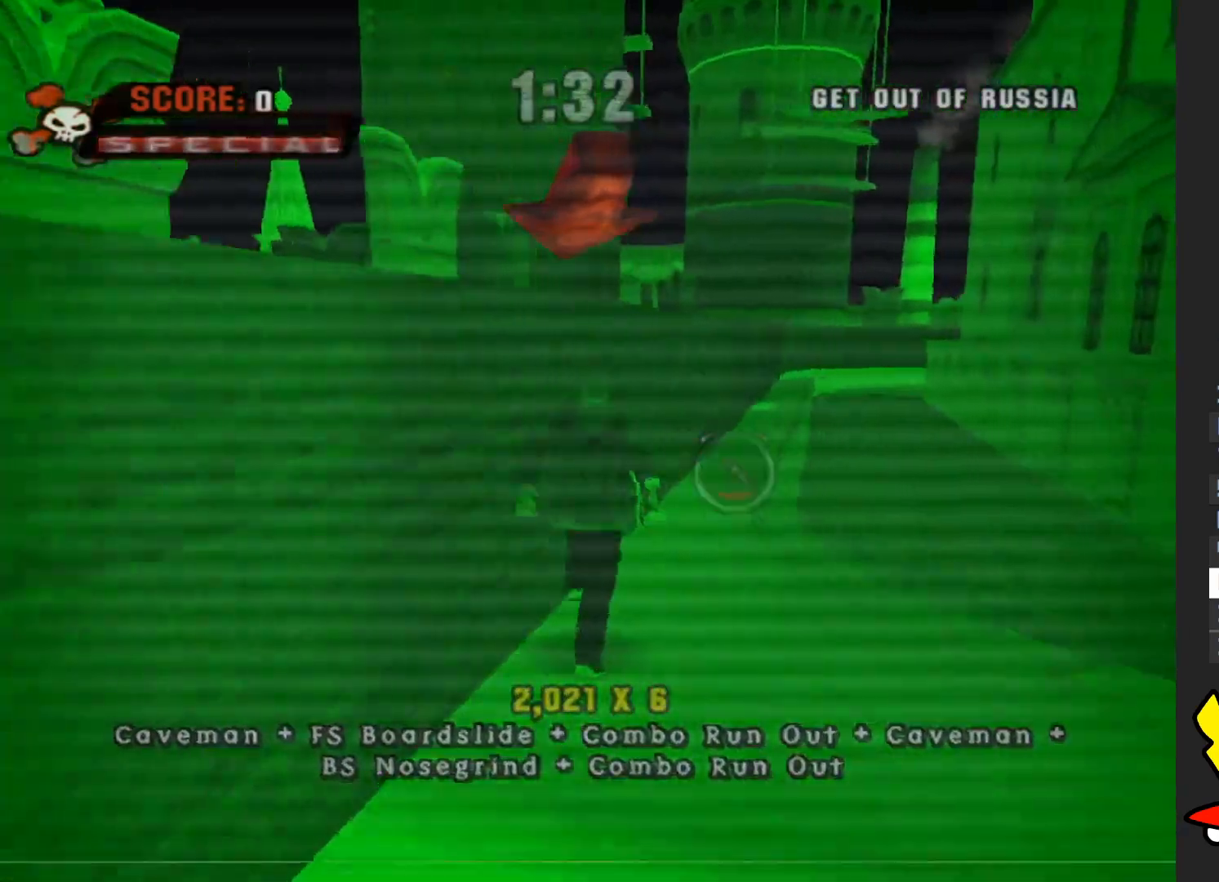
{"buttons": ["A"], "left_stick": "up", "right_stick": "center", "button_events": [[133, "A", "up"], [433, "A", "down"]]}
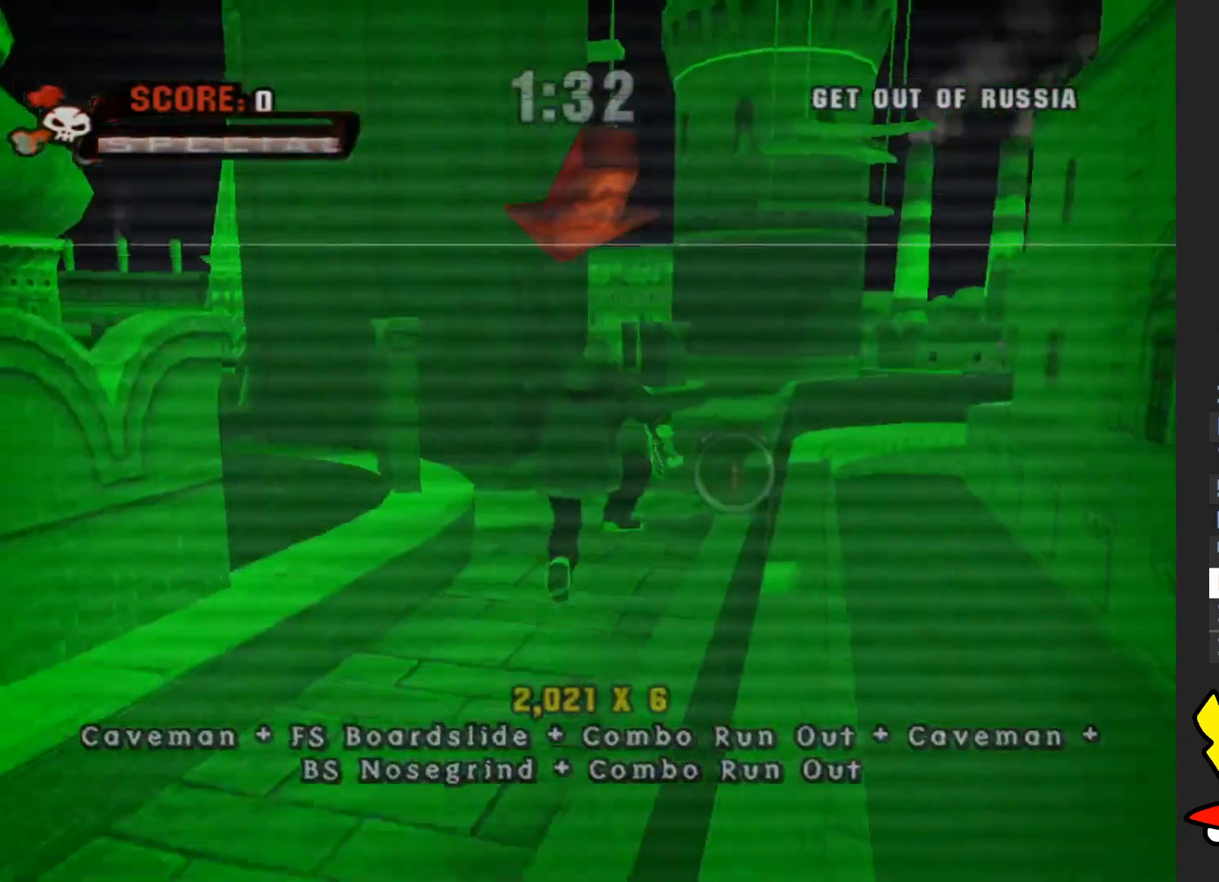
{"buttons": [], "left_stick": "up", "right_stick": "center", "button_events": [[117, "A", "up"]]}
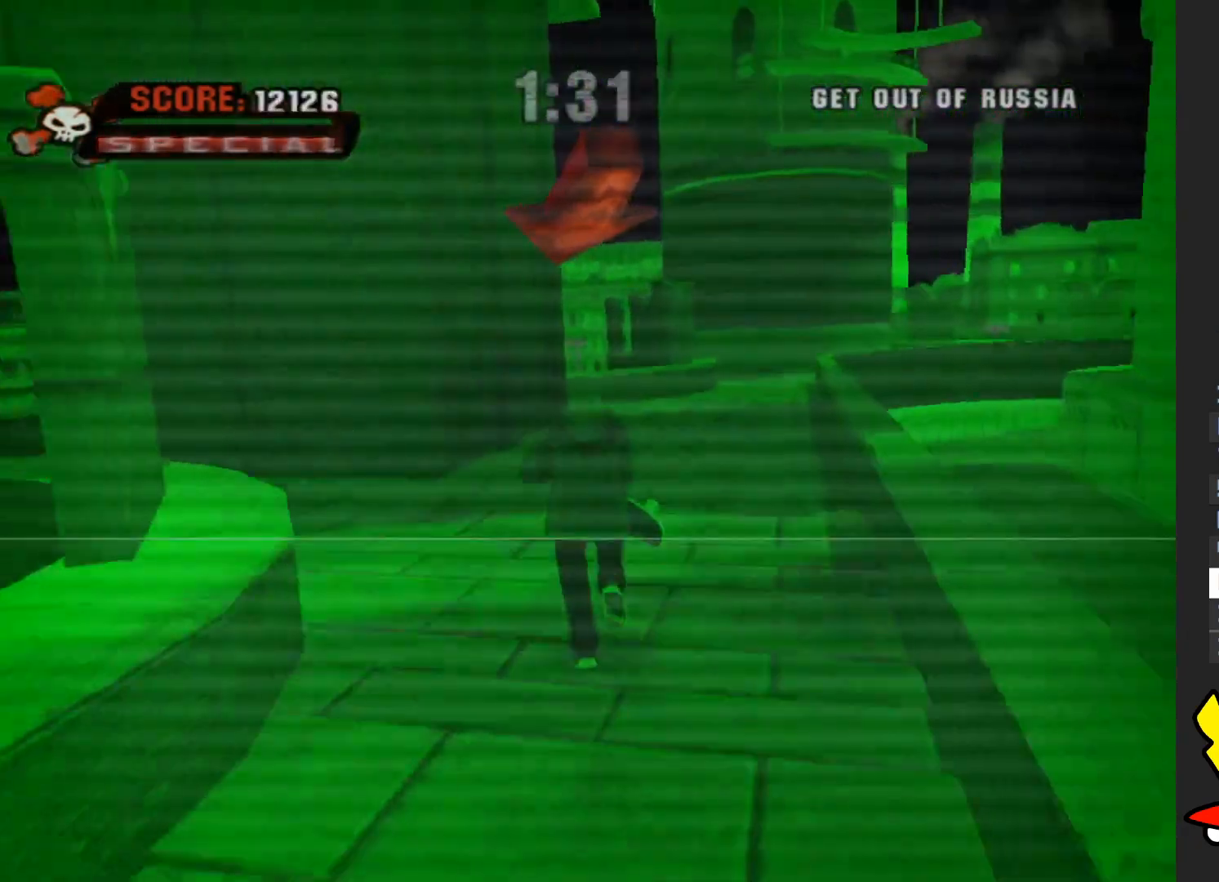
{"buttons": ["A"], "left_stick": "up", "right_stick": "center", "button_events": [[100, "A", "down"]]}
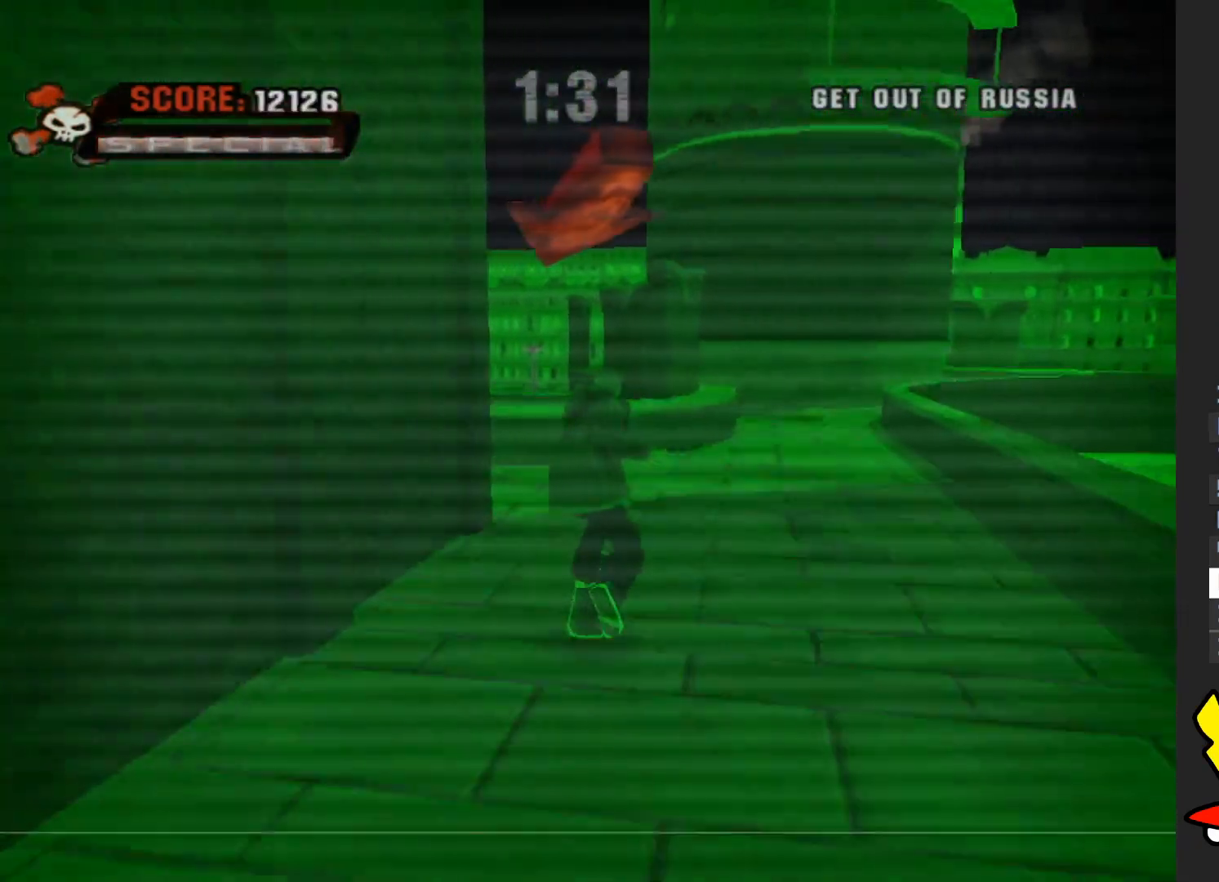
{"buttons": [], "left_stick": "up", "right_stick": "center", "button_events": [[133, "A", "up"]]}
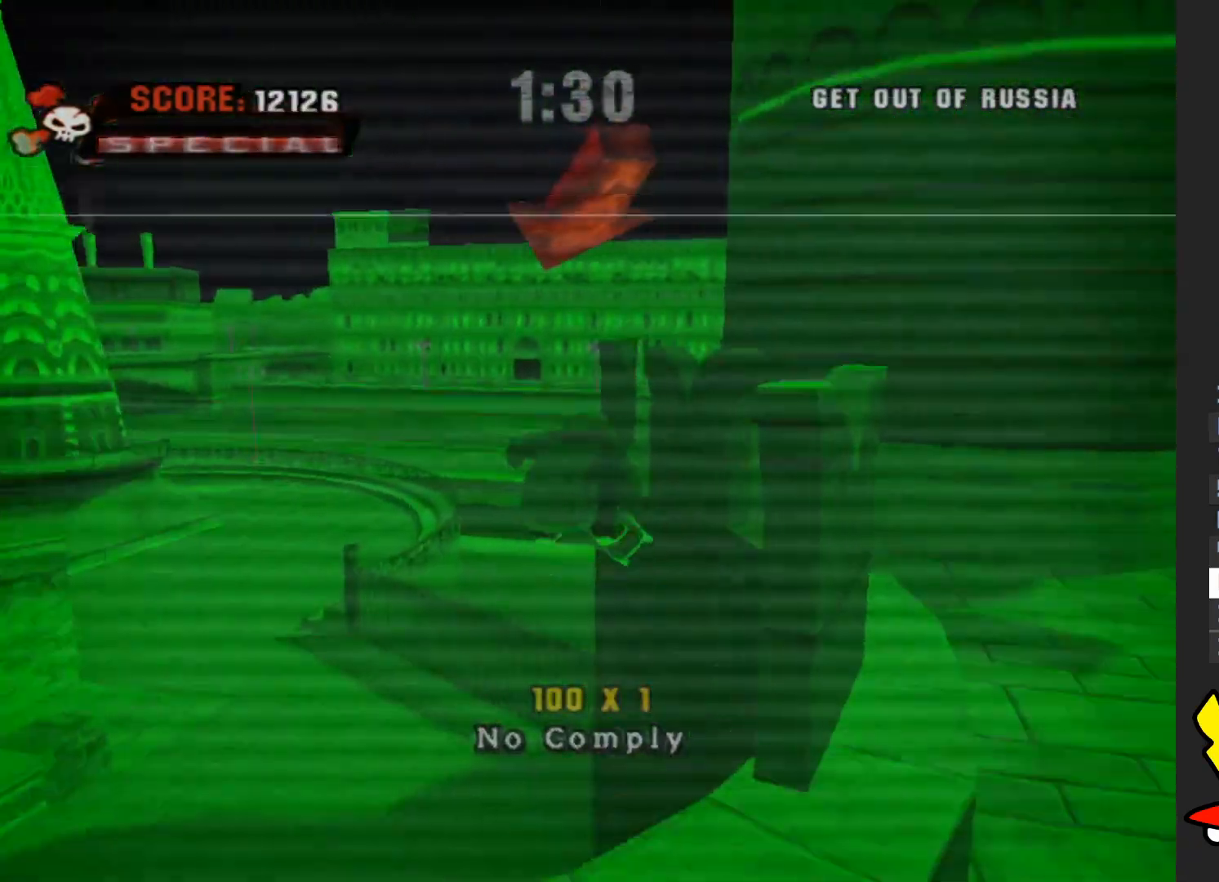
{"buttons": [], "left_stick": "up-left", "right_stick": "center", "button_events": []}
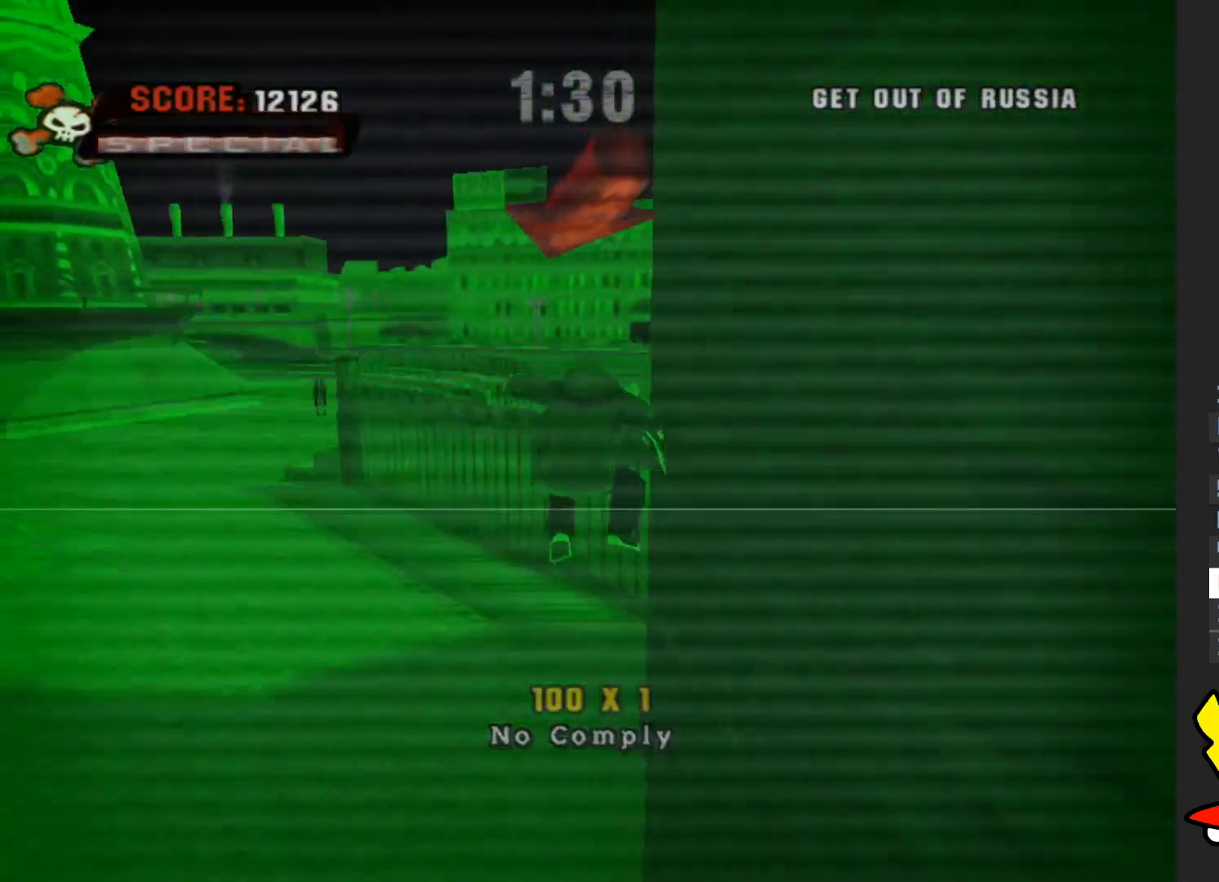
{"buttons": ["A"], "left_stick": "up-left", "right_stick": "center", "button_events": [[33, "A", "down"]]}
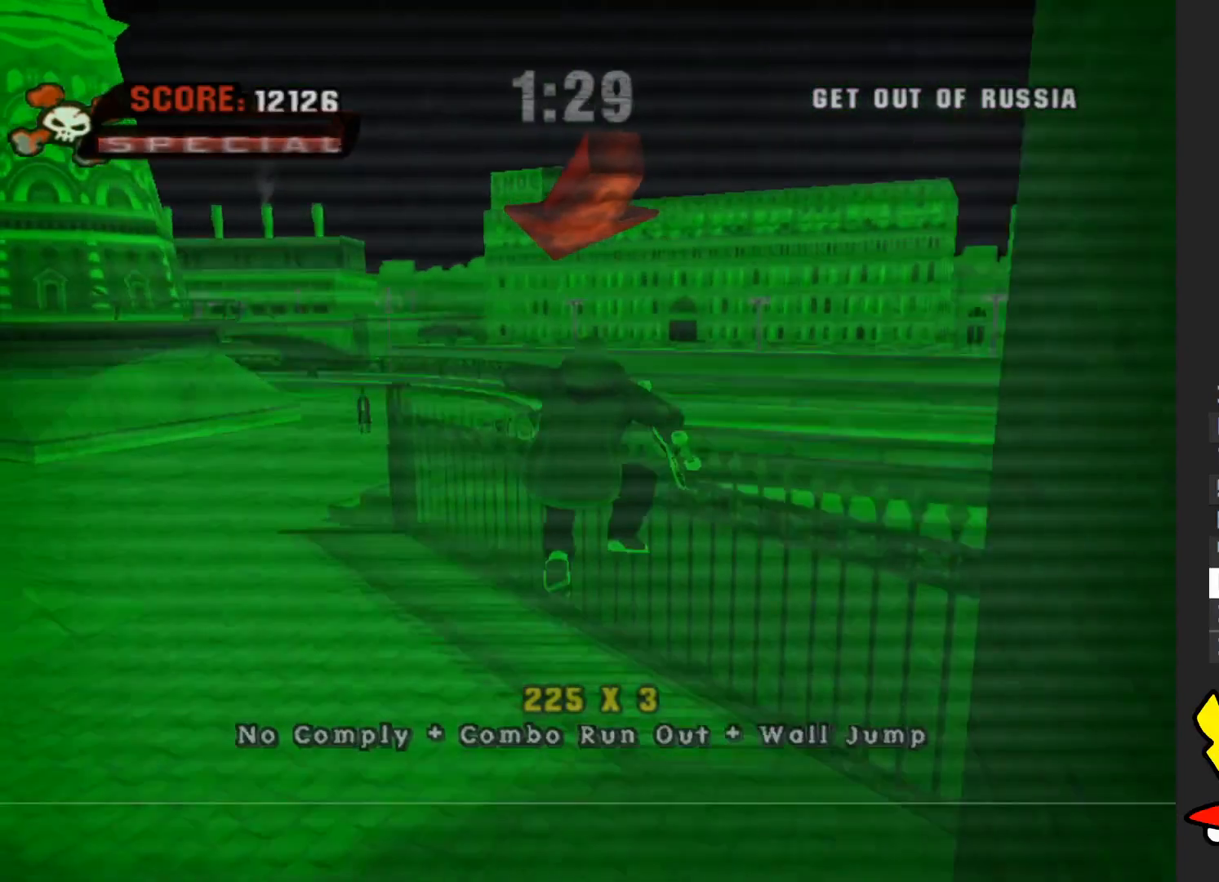
{"buttons": ["A"], "left_stick": "up-left", "right_stick": "center", "button_events": []}
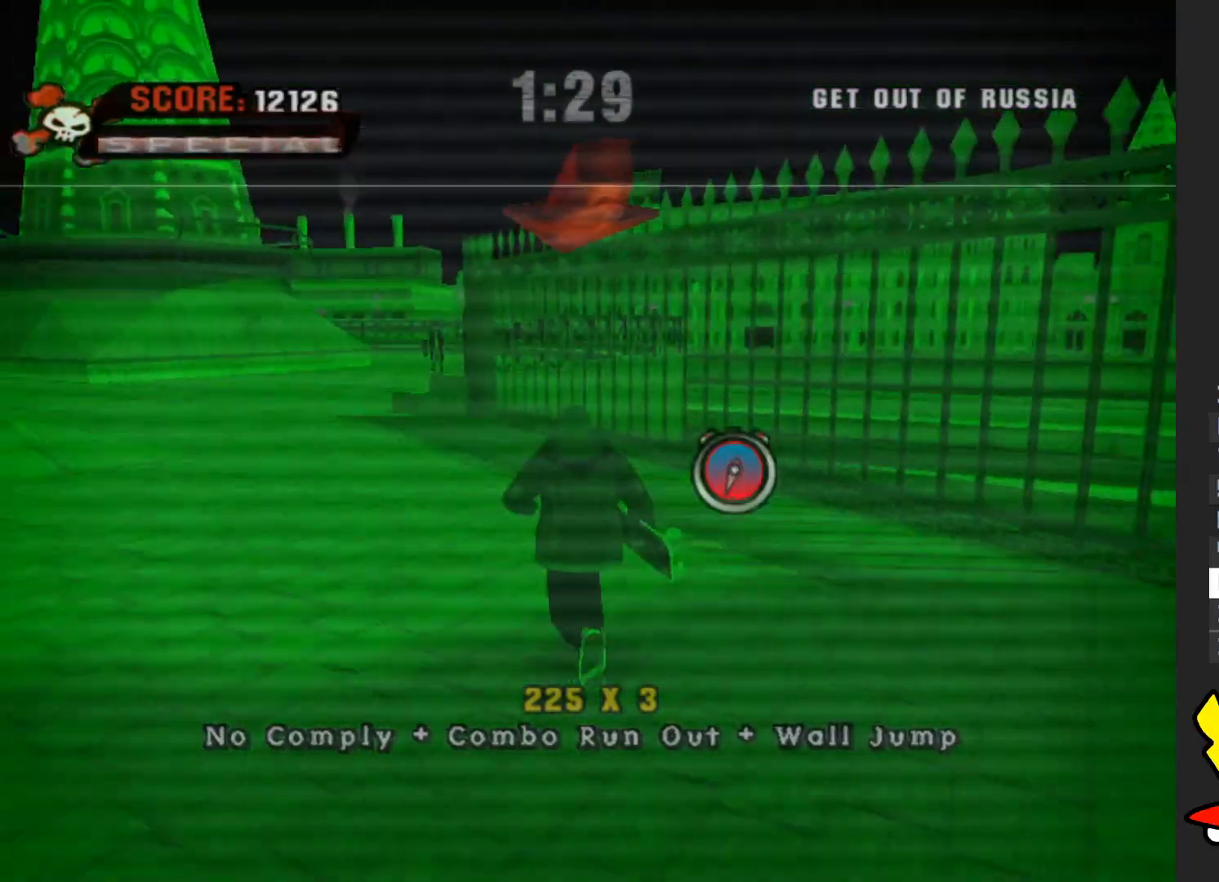
{"buttons": ["A"], "left_stick": "right", "right_stick": "center", "button_events": []}
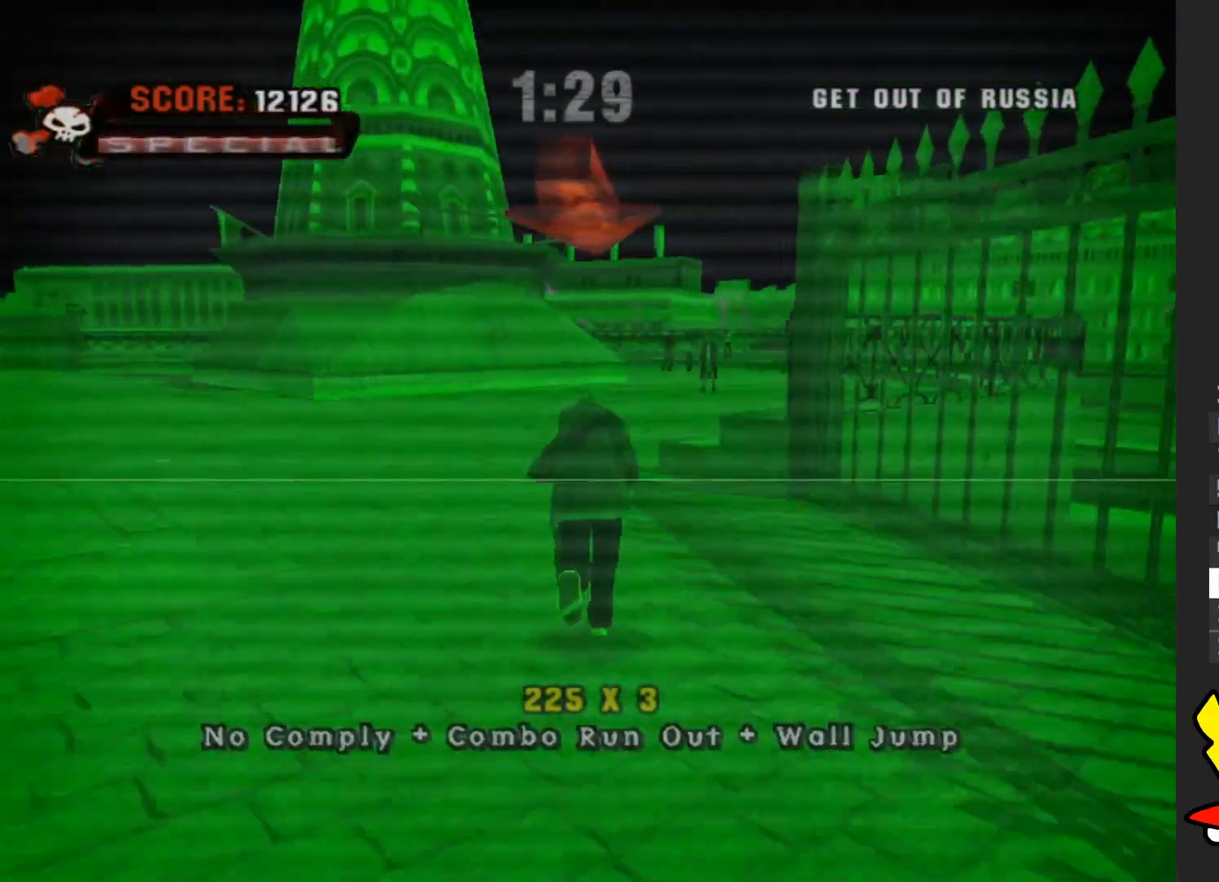
{"buttons": [], "left_stick": "up", "right_stick": "center", "button_events": [[133, "A", "up"]]}
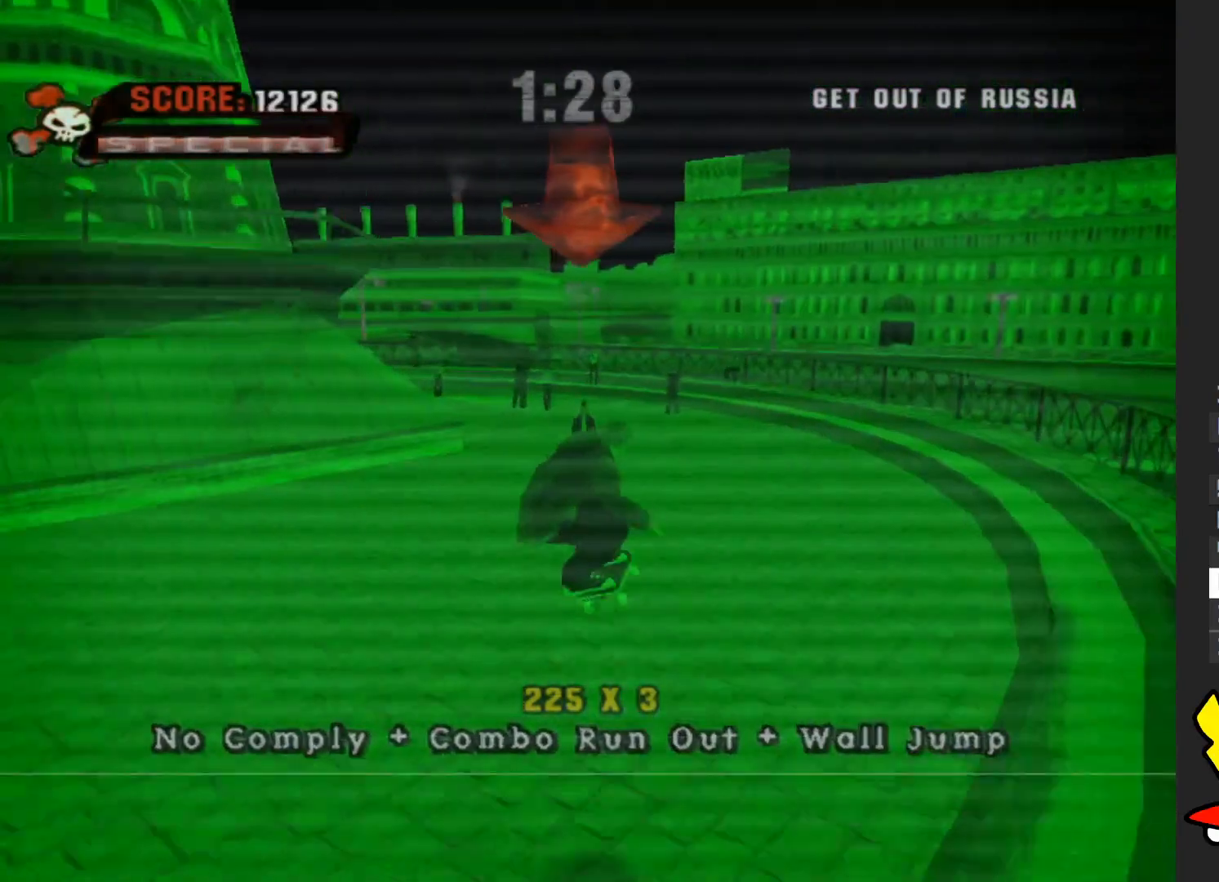
{"buttons": [], "left_stick": "up", "right_stick": "center", "button_events": [[217, "A", "down"], [333, "A", "up"]]}
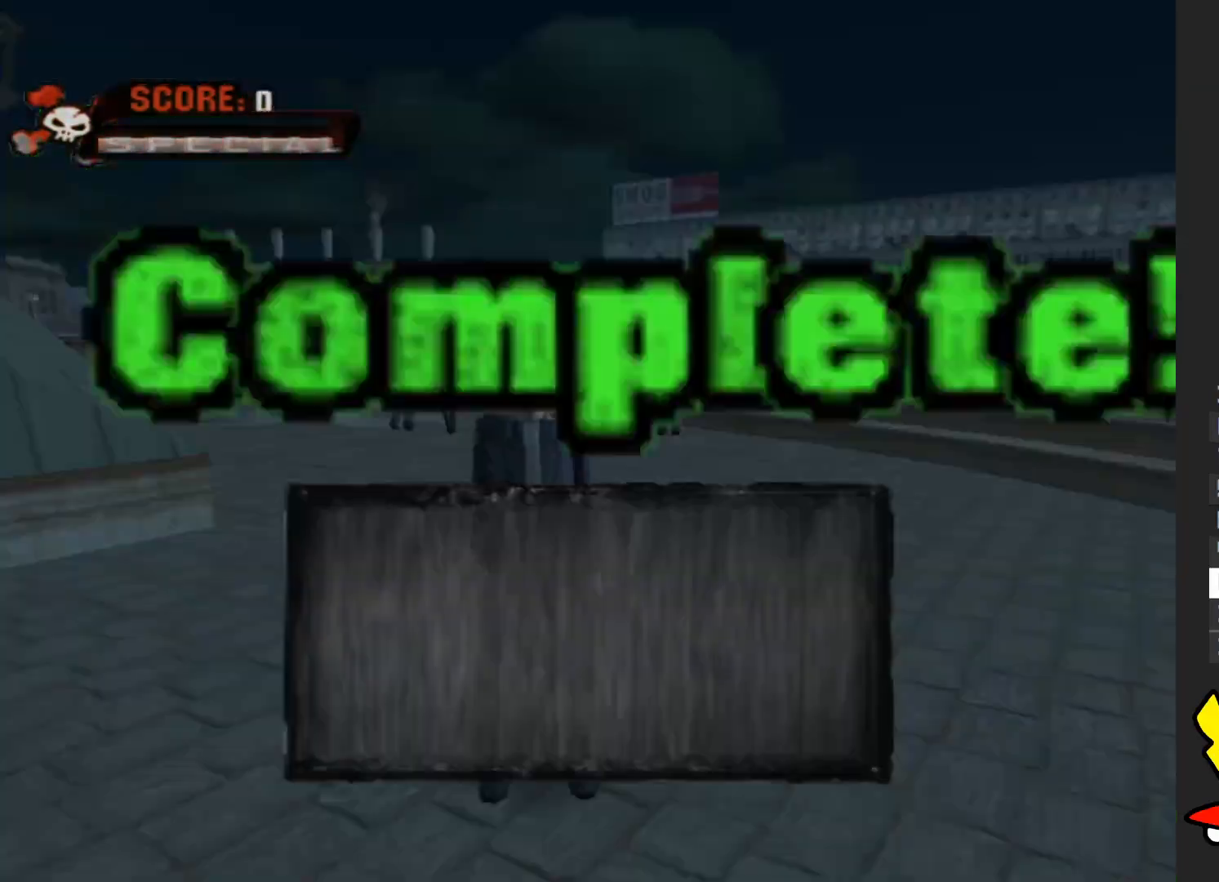
{"buttons": [], "left_stick": "center", "right_stick": "center", "button_events": [[383, "A", "down"], [500, "A", "up"]]}
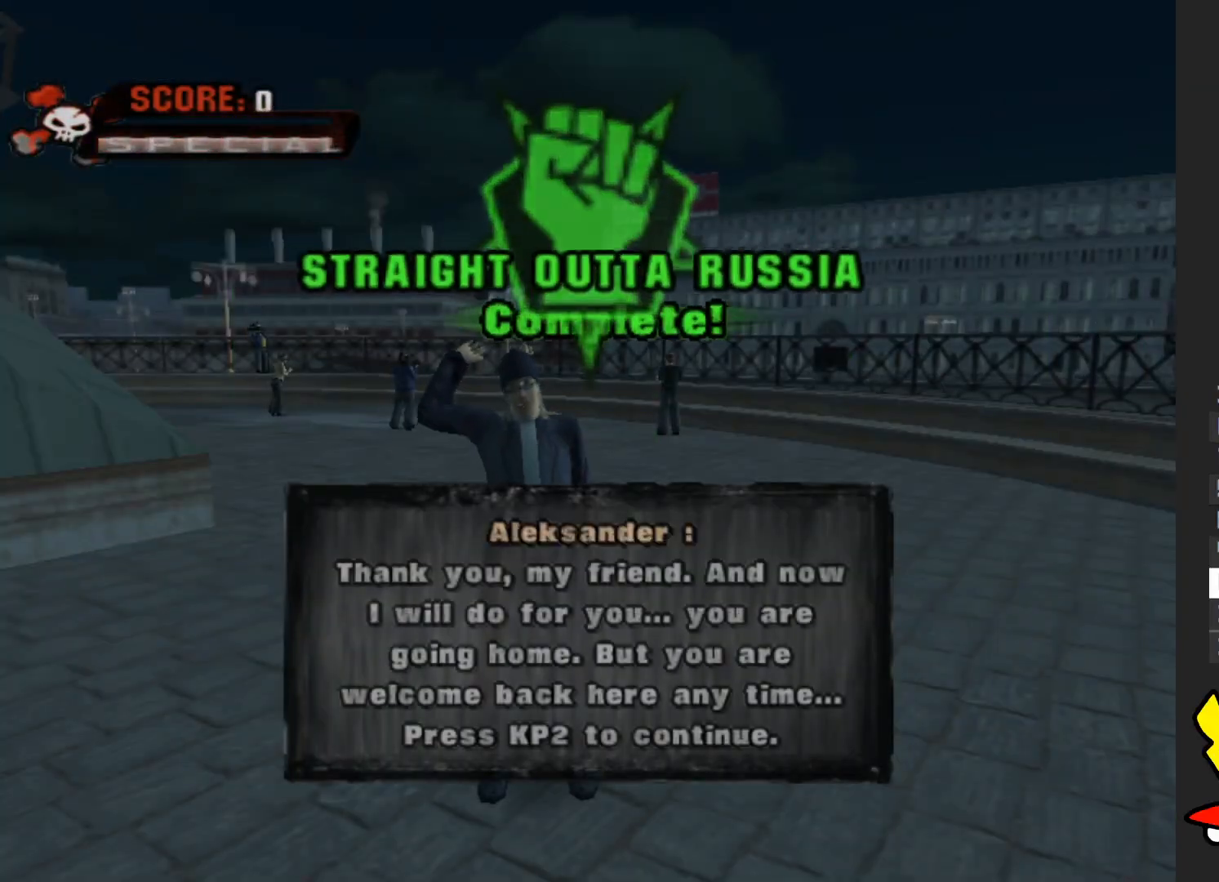
{"buttons": ["A"], "left_stick": "center", "right_stick": "center", "button_events": [[67, "A", "down"], [167, "A", "up"], [250, "A", "down"], [350, "A", "up"], [433, "A", "down"]]}
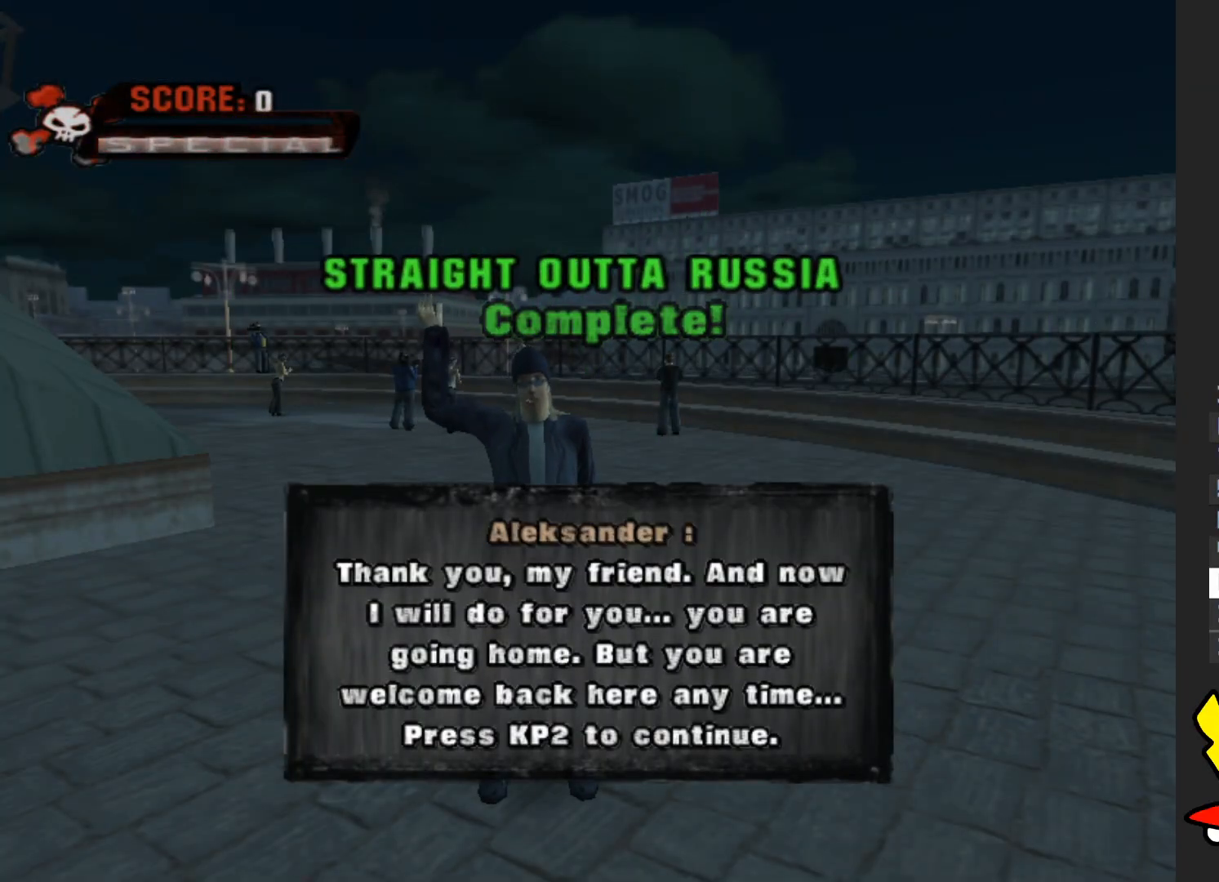
{"buttons": ["A"], "left_stick": "center", "right_stick": "center", "button_events": [[17, "A", "up"], [100, "A", "down"], [167, "A", "up"], [500, "A", "down"]]}
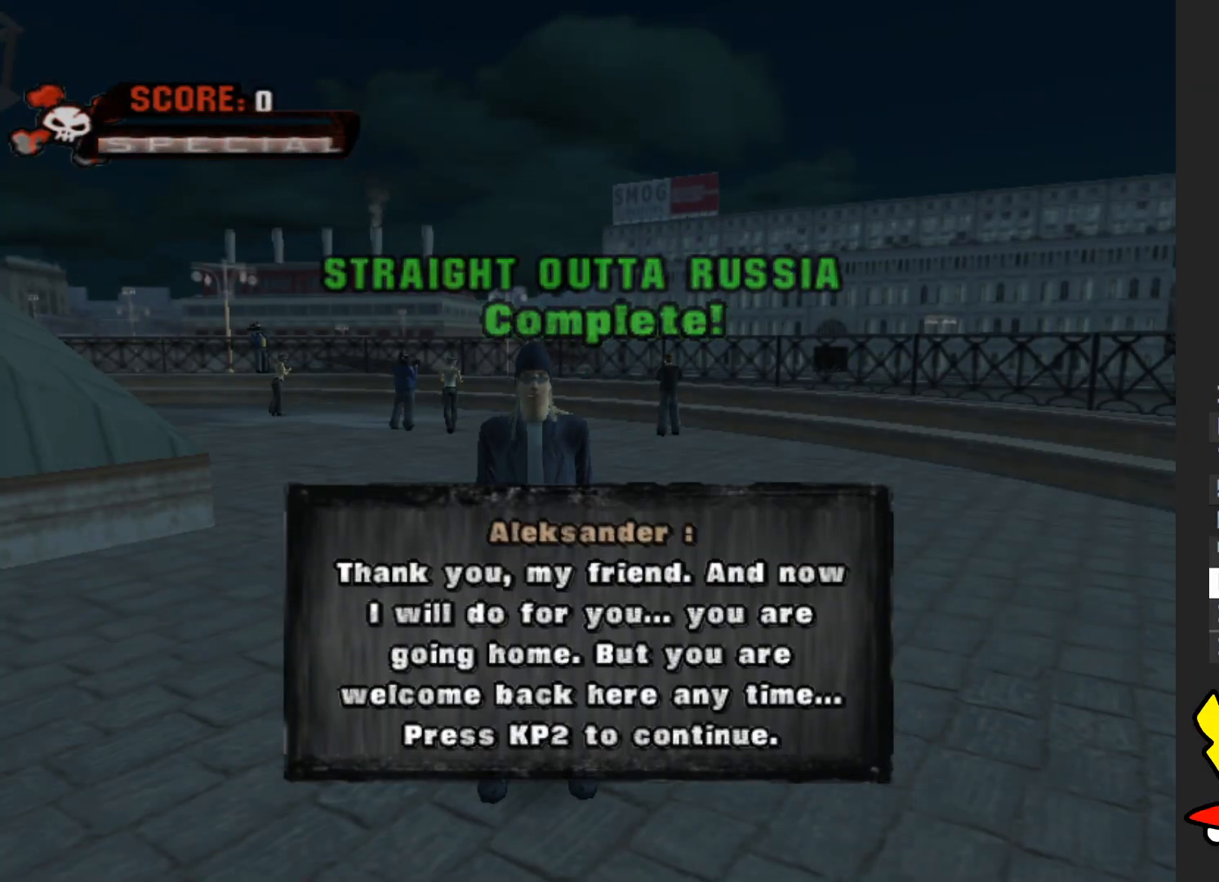
{"buttons": [], "left_stick": "center", "right_stick": "center", "button_events": [[133, "A", "up"]]}